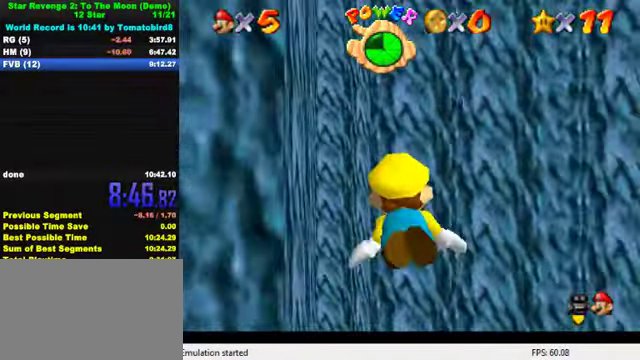
Gameplay with keyboard; each line is a JSON object with the keys held at the frame after it. "events" lists presses ("down") and releases ("up") of "a", "c", "ctrl", "d", "down", "left", "return", "right", "s", "shift", "up", "w", "x" and "y" between this image and that frame as [ms after this image, input, new state], when the widget could be followed in between. No other keys are recorded. Mouse input is not recorded.
{"keys": ["left"], "events": [[233, "left", "down"], [233, "shift", "up"]]}
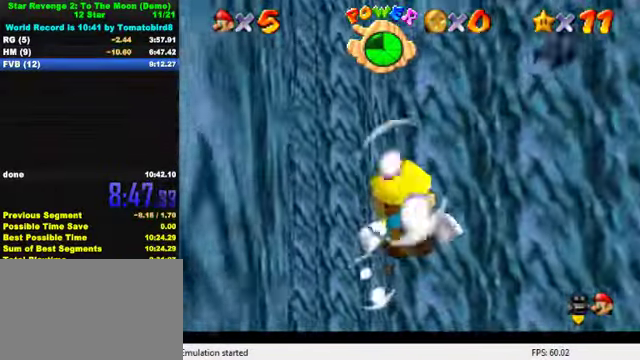
{"keys": ["left"], "events": [[33, "shift", "down"], [267, "down", "down"], [334, "shift", "up"], [400, "left", "up"], [467, "left", "down"], [500, "down", "up"]]}
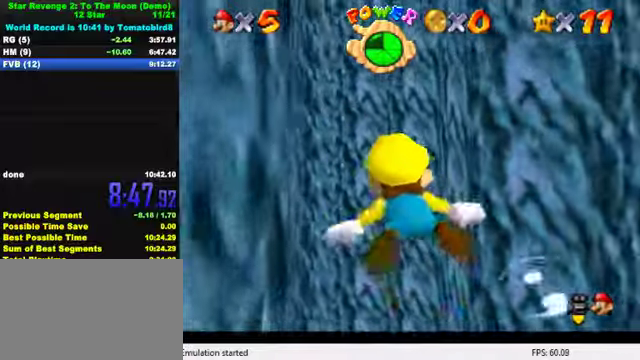
{"keys": ["shift"], "events": [[167, "shift", "down"], [200, "left", "up"], [267, "left", "down"], [500, "left", "up"]]}
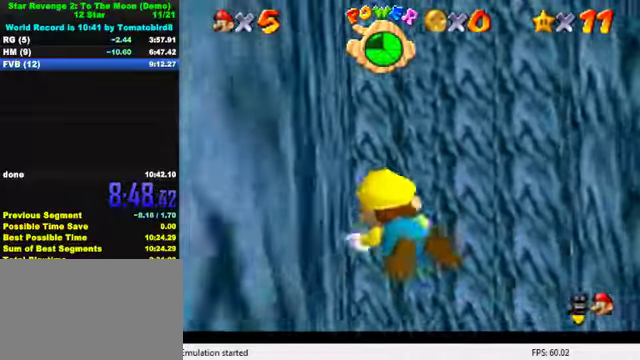
{"keys": ["down", "left", "shift"], "events": [[67, "shift", "up"], [134, "left", "down"], [234, "down", "down"], [367, "down", "up"], [400, "shift", "down"], [467, "down", "down"]]}
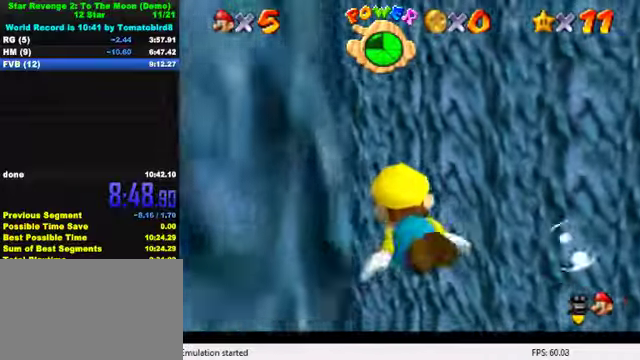
{"keys": [], "events": [[267, "down", "up"], [300, "shift", "up"], [467, "left", "up"]]}
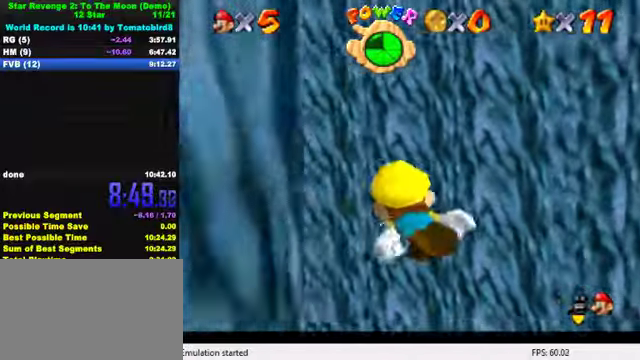
{"keys": ["left"], "events": [[134, "left", "down"], [134, "shift", "down"], [167, "down", "down"], [334, "down", "up"], [434, "shift", "up"]]}
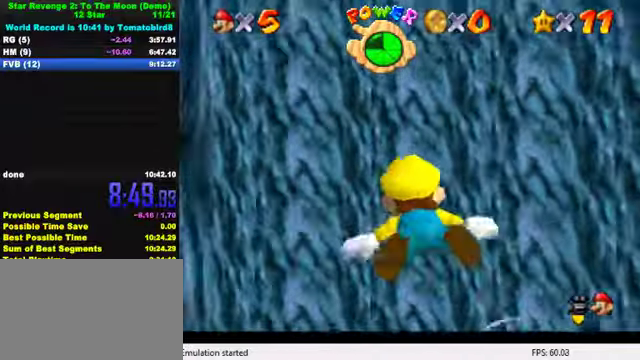
{"keys": ["left", "shift"], "events": [[234, "shift", "down"]]}
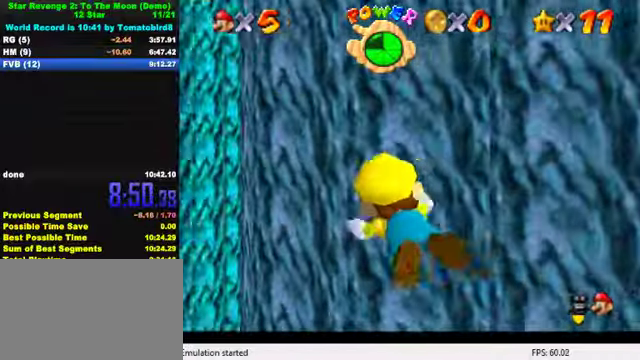
{"keys": ["shift"], "events": [[100, "shift", "up"], [300, "up", "down"], [434, "shift", "down"], [500, "left", "up"], [500, "up", "up"]]}
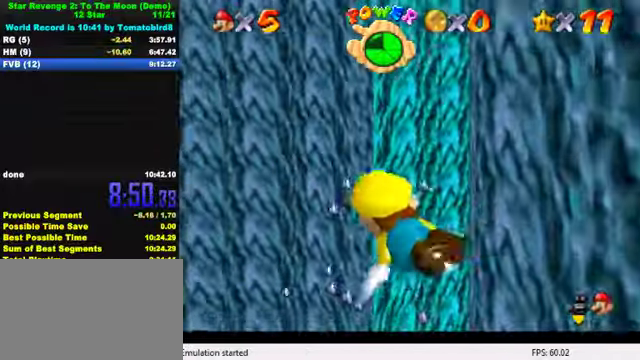
{"keys": ["left"], "events": [[300, "left", "down"], [300, "shift", "up"]]}
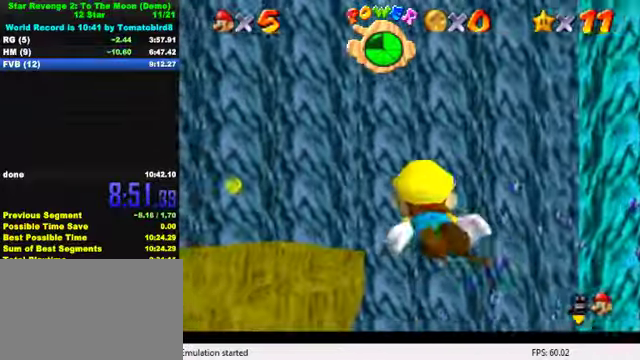
{"keys": ["left", "up"], "events": [[100, "shift", "down"], [434, "up", "down"], [467, "shift", "up"]]}
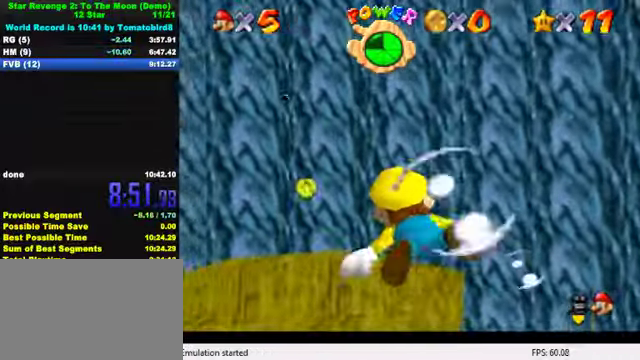
{"keys": ["right", "shift", "up"], "events": [[200, "left", "up"], [234, "up", "up"], [267, "shift", "down"], [334, "up", "down"], [500, "right", "down"]]}
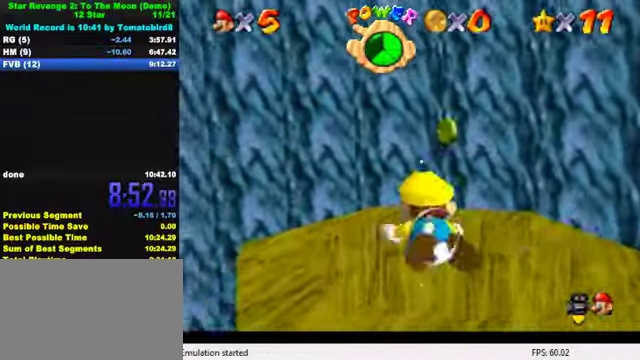
{"keys": ["shift", "up"], "events": [[134, "shift", "up"], [267, "right", "up"], [434, "shift", "down"]]}
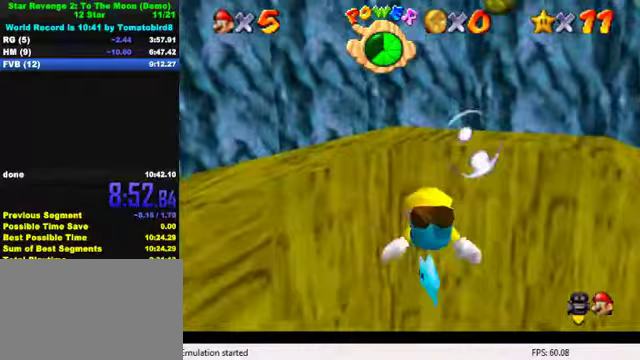
{"keys": ["up"], "events": [[300, "shift", "up"]]}
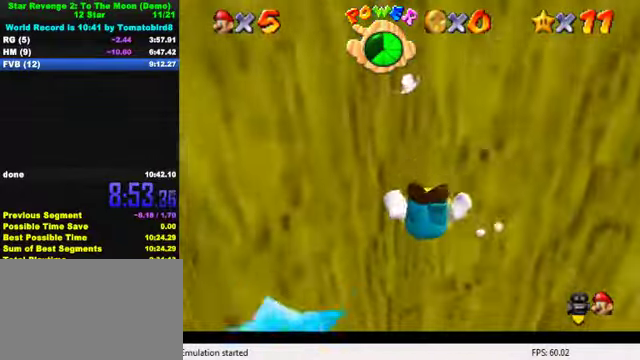
{"keys": ["up"], "events": [[67, "shift", "down"], [467, "shift", "up"]]}
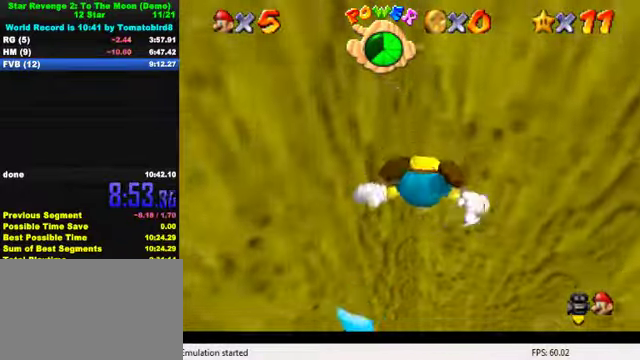
{"keys": ["shift", "up"], "events": [[233, "shift", "down"]]}
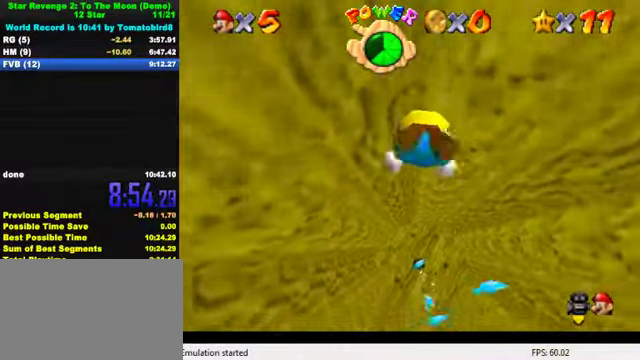
{"keys": ["shift", "up"], "events": [[100, "shift", "up"], [400, "shift", "down"]]}
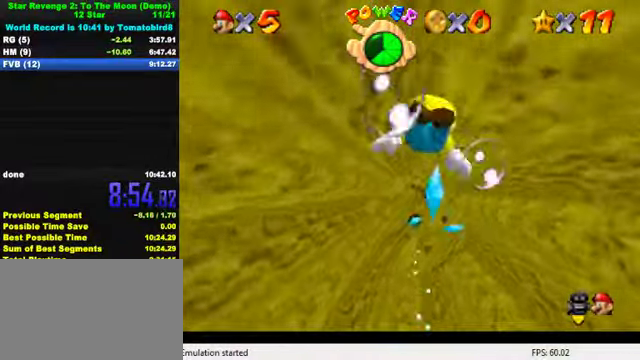
{"keys": ["up"], "events": [[300, "shift", "up"]]}
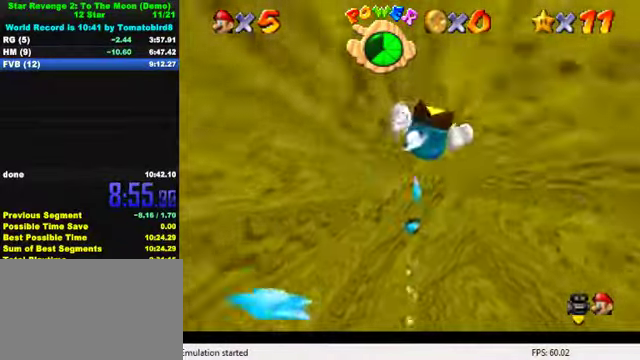
{"keys": ["up"], "events": [[67, "shift", "down"], [433, "shift", "up"]]}
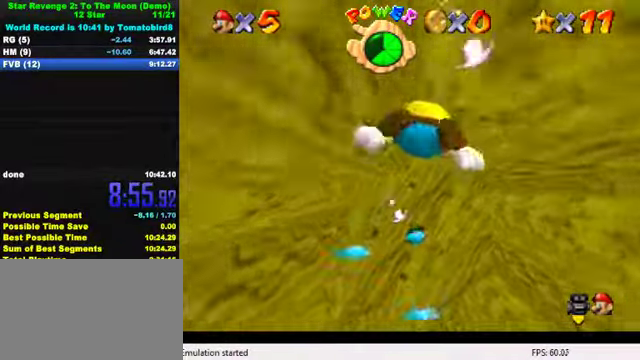
{"keys": ["shift", "up"], "events": [[233, "shift", "down"]]}
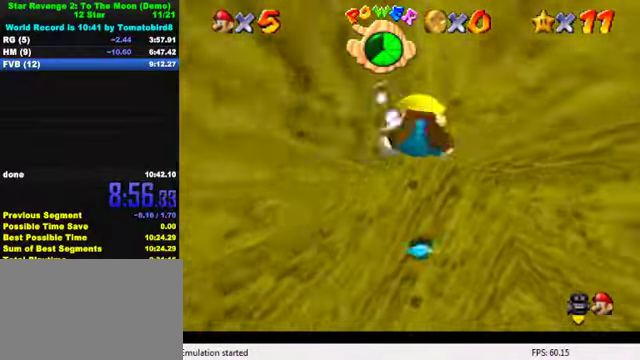
{"keys": ["shift", "up"], "events": [[133, "shift", "up"], [467, "shift", "down"]]}
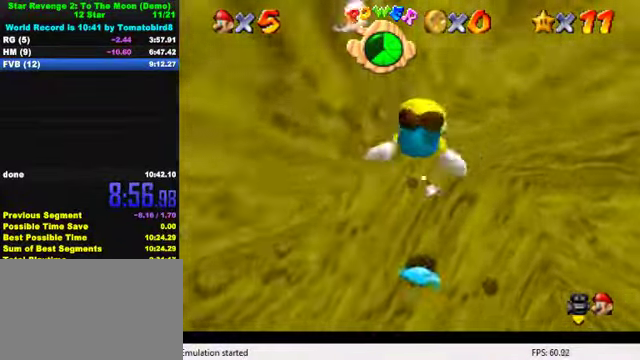
{"keys": ["right", "up"], "events": [[233, "right", "down"], [267, "shift", "up"]]}
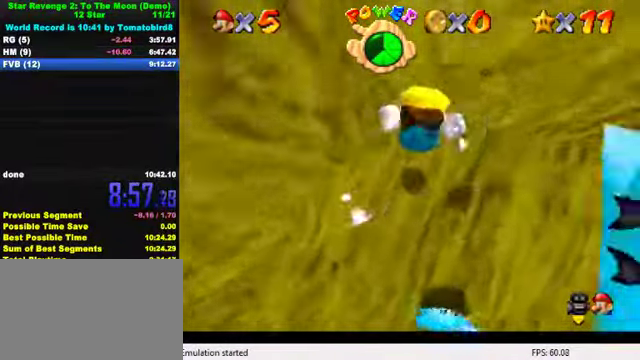
{"keys": ["right"], "events": [[233, "up", "up"]]}
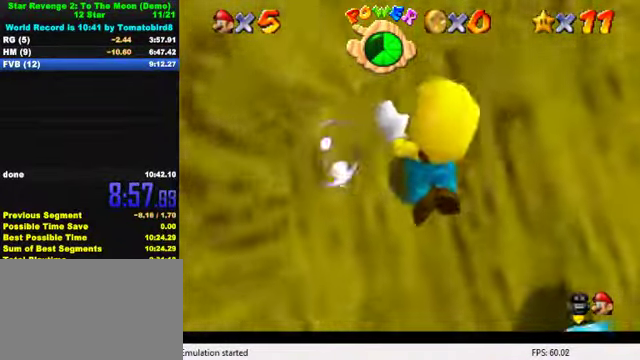
{"keys": ["right"], "events": []}
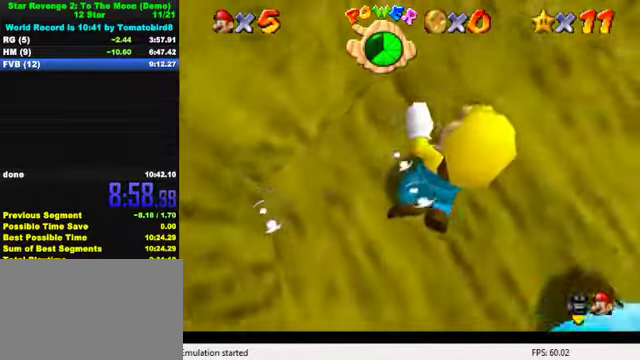
{"keys": ["right"], "events": [[166, "shift", "down"], [333, "shift", "up"]]}
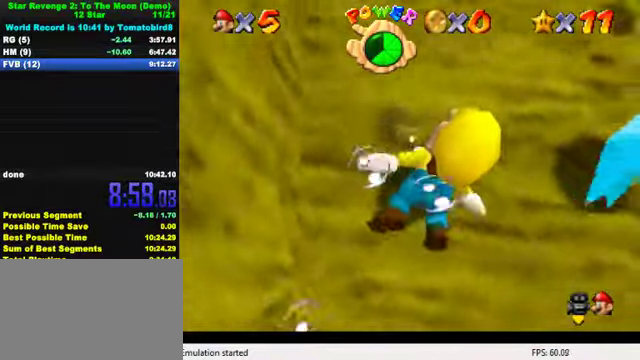
{"keys": ["right"], "events": [[300, "shift", "down"], [433, "shift", "up"]]}
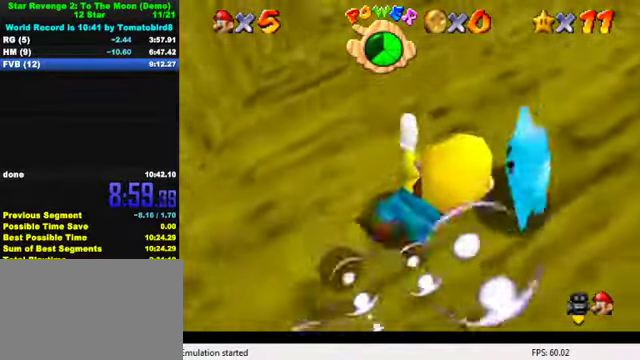
{"keys": [], "events": [[333, "right", "up"]]}